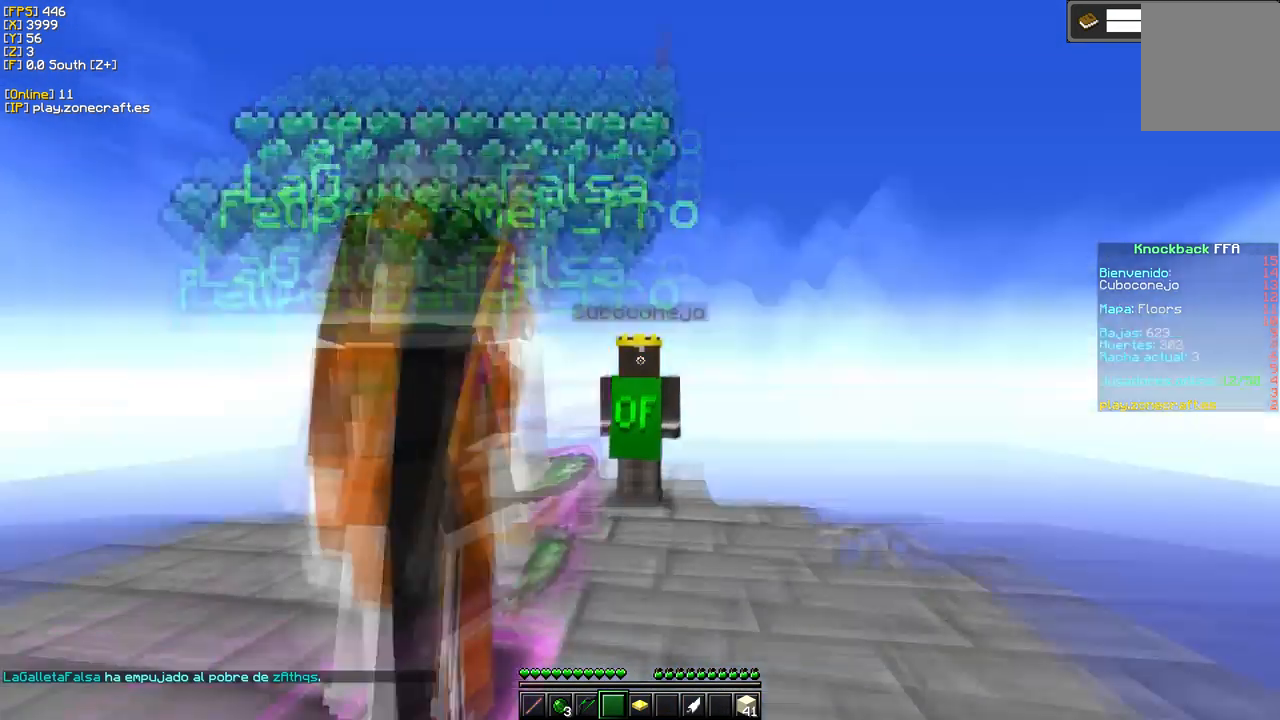
Gameplay with keyboard and mouse; each line is a JSON object with the keys and mouse buttons held at the frame after it. "events" lists presses ("down") and releases ("up") of "a", "d", "s", "mouse_left" and "mouse_right" between this image and that frame as [ms after this image, input, new state], when the widget could be followed in between. "mouse_left", "mouse_right" = the "left", "right" buttons of the "mouse" list. No other keys are recorded. Fast repeated clicks can show as one long hold. Mouse movement is not recorded.
{"keys": [], "mouse": [], "events": [[183, "d", "down"], [333, "d", "up"]]}
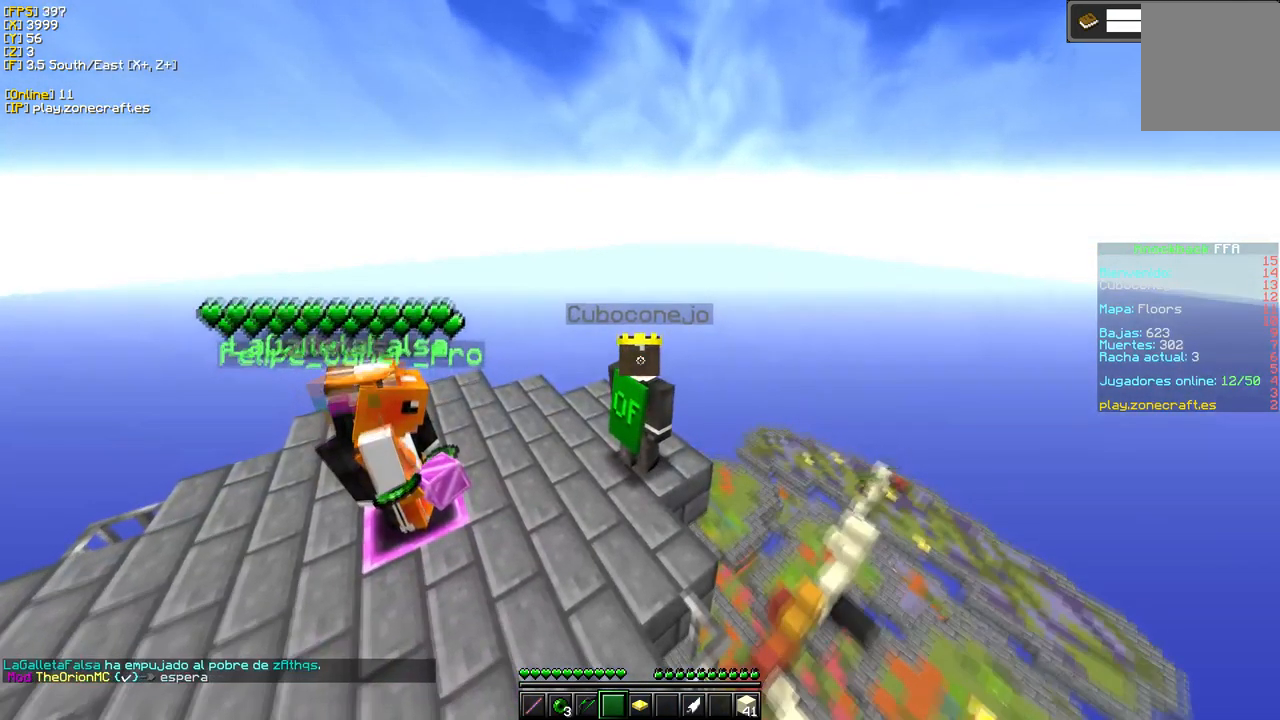
{"keys": [], "mouse": [], "events": []}
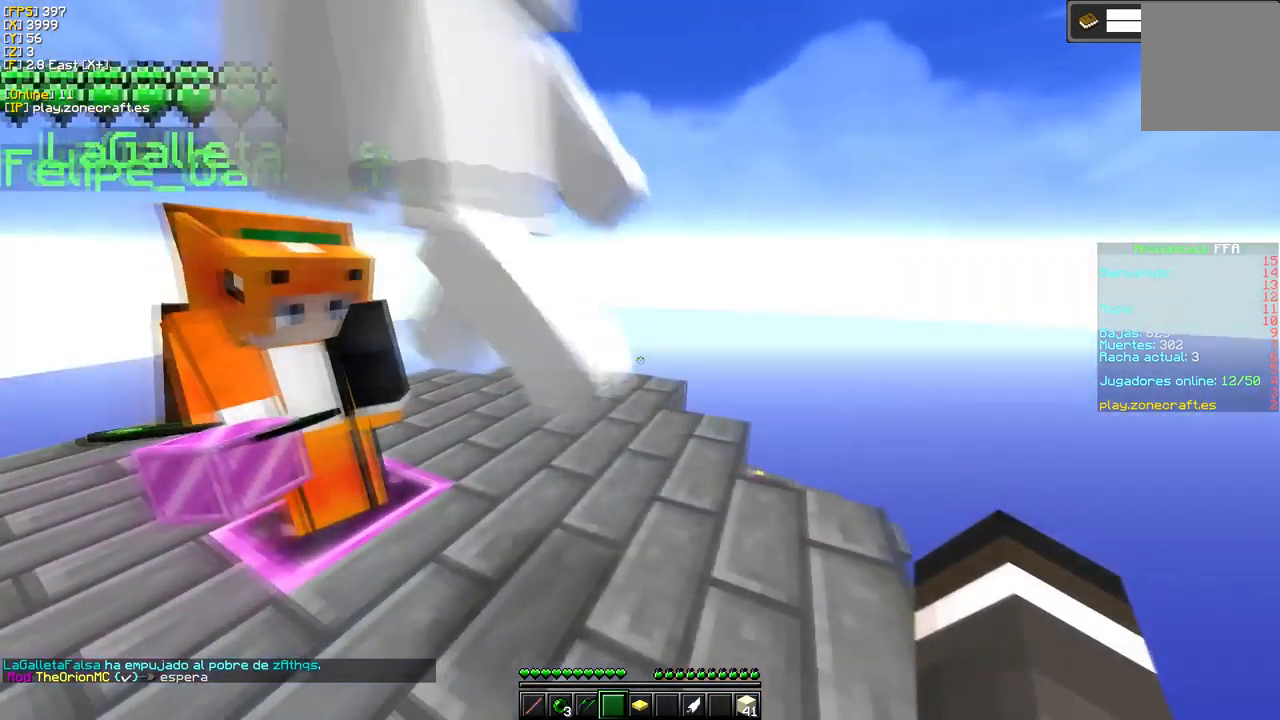
{"keys": [], "mouse": [], "events": []}
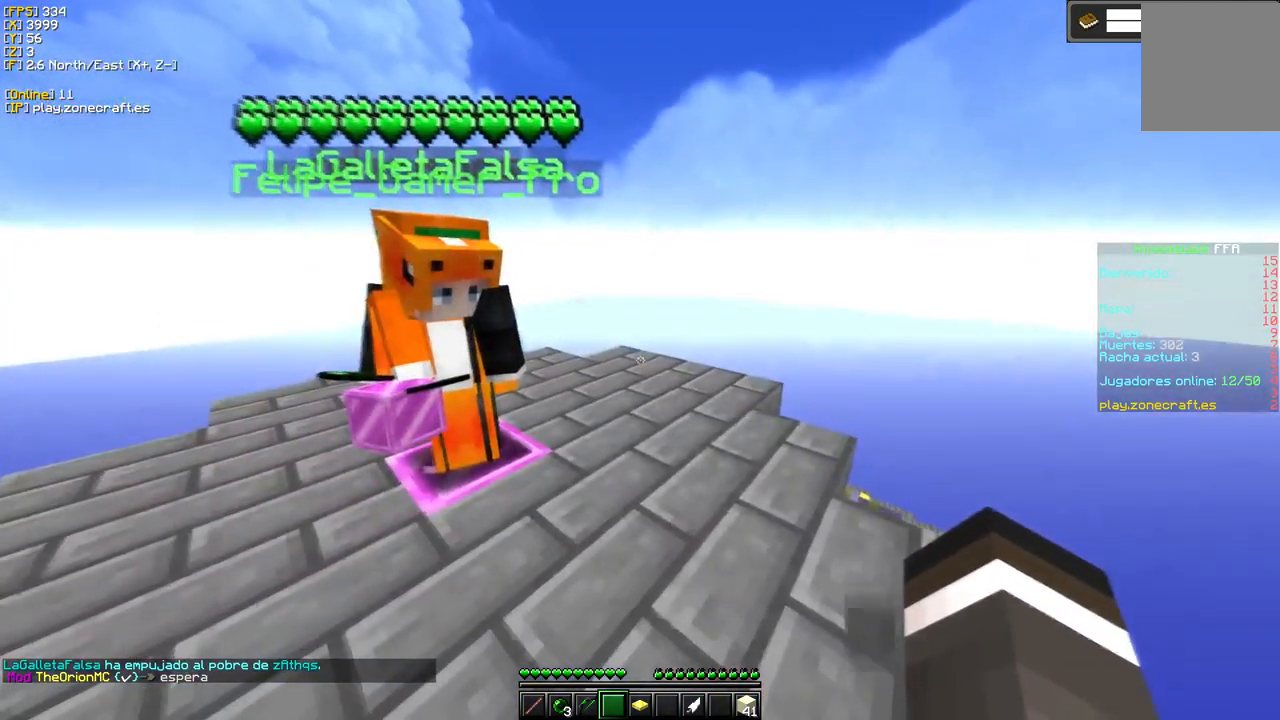
{"keys": [], "mouse": [], "events": [[284, "mouse_left", "down"], [434, "mouse_left", "up"]]}
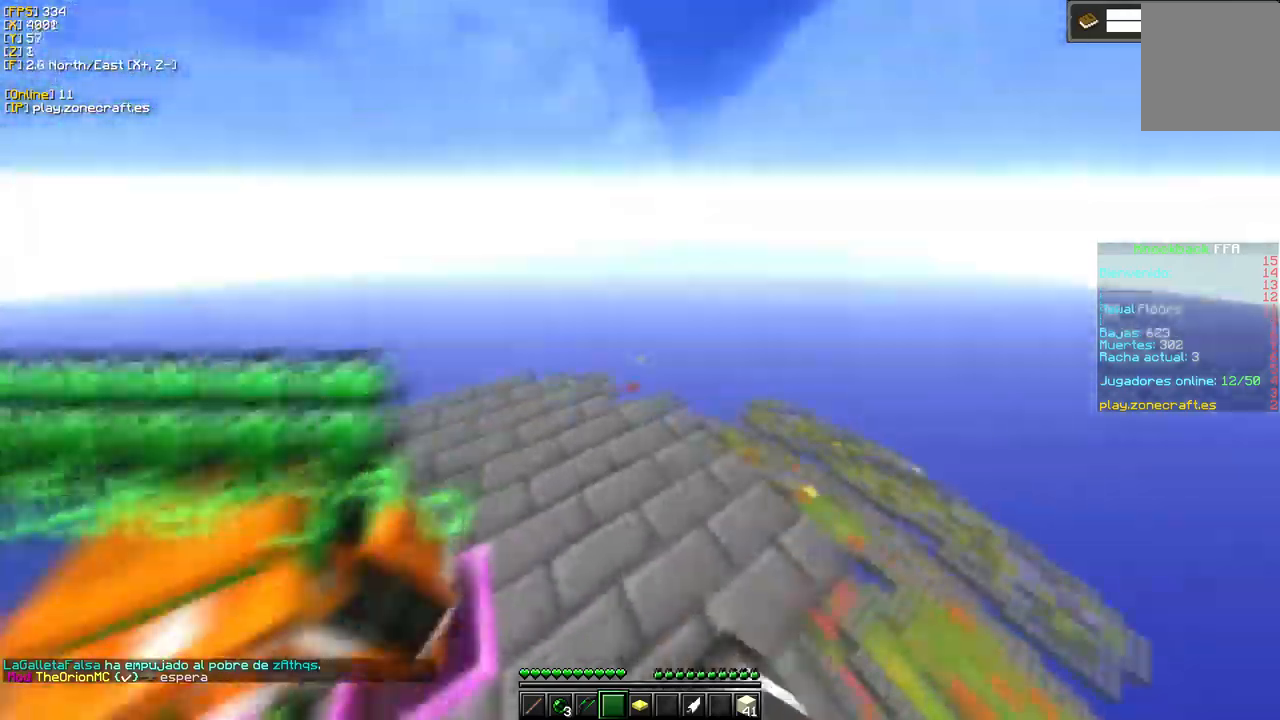
{"keys": [], "mouse": ["left"], "events": [[400, "mouse_left", "down"]]}
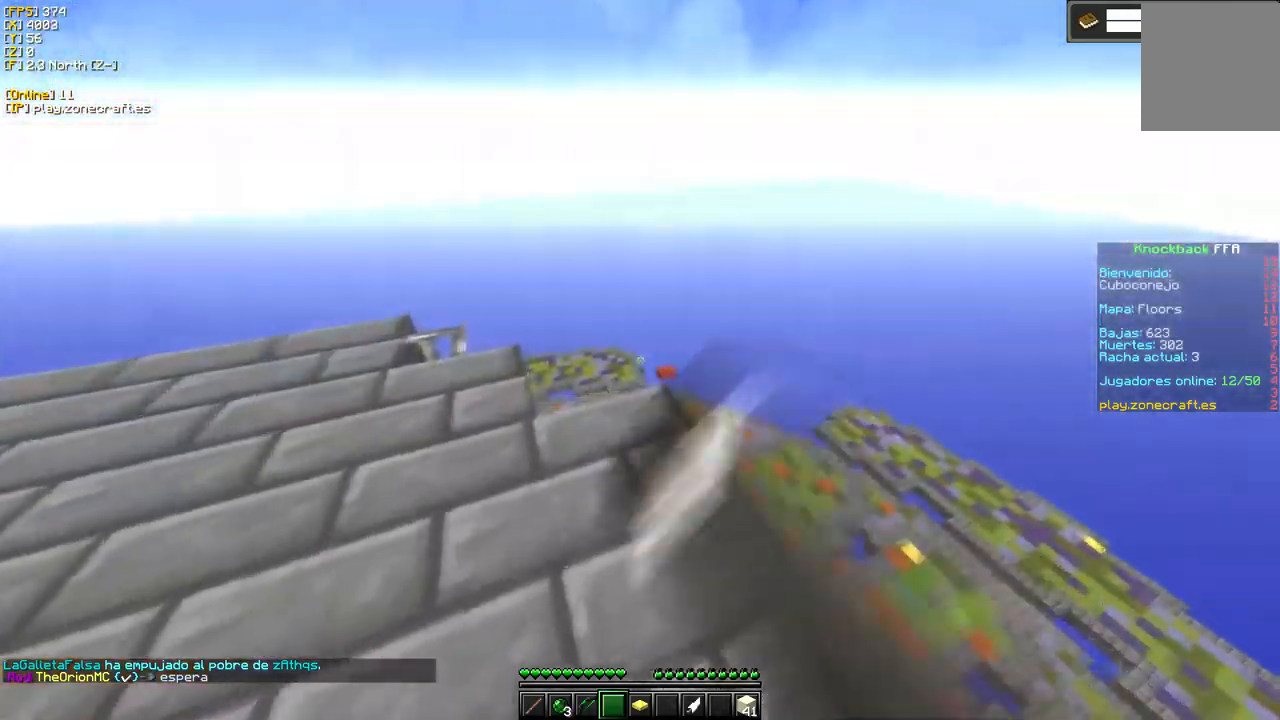
{"keys": [], "mouse": [], "events": [[100, "mouse_left", "up"]]}
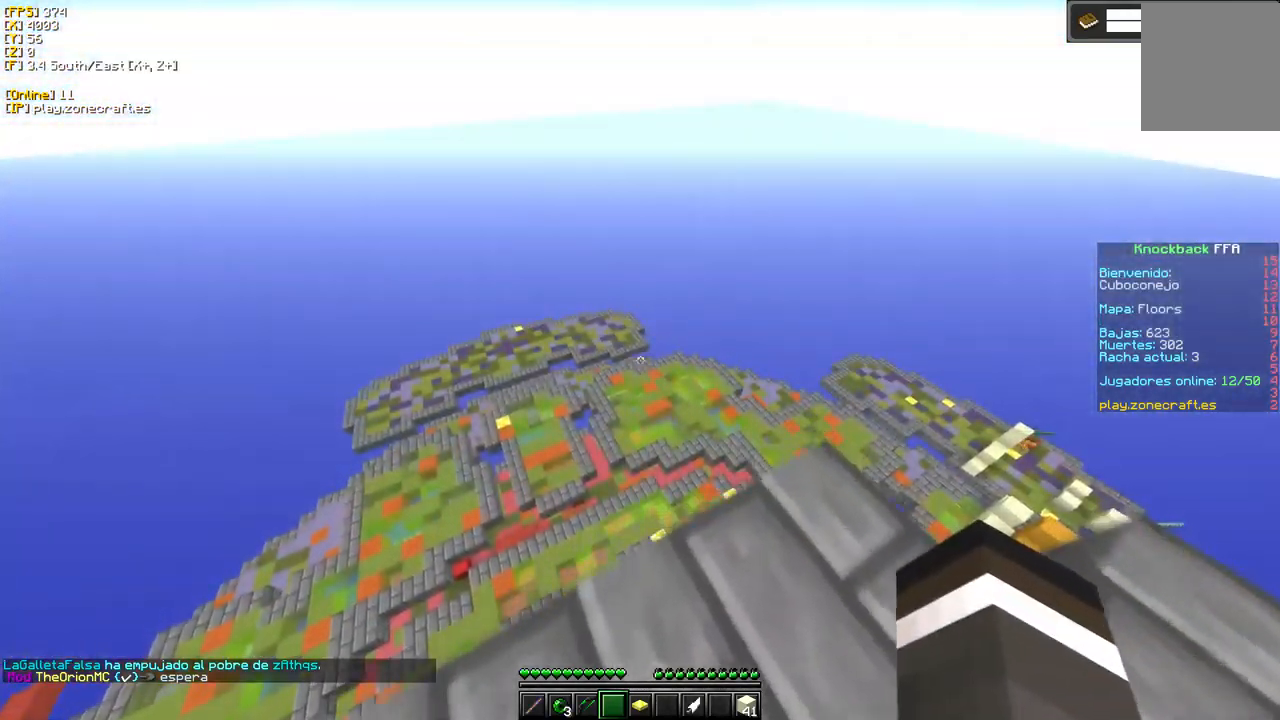
{"keys": ["a", "s"], "mouse": [], "events": [[400, "s", "down"], [500, "a", "down"]]}
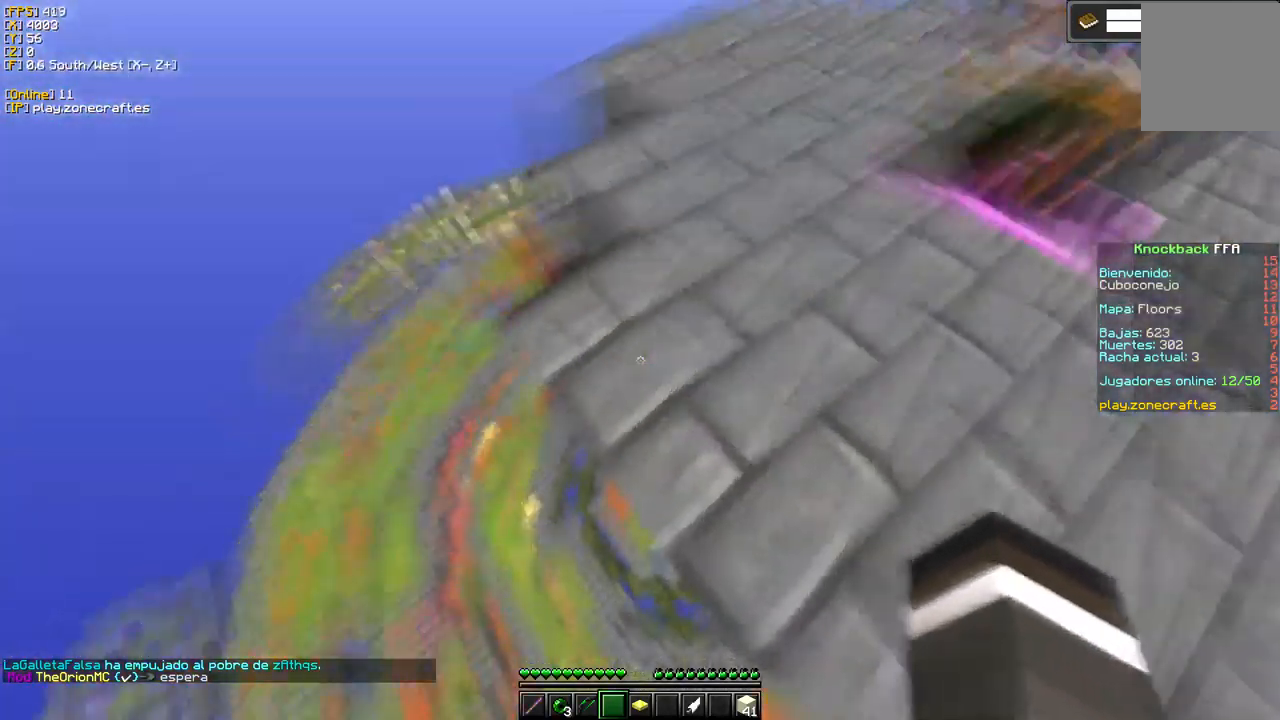
{"keys": ["a"], "mouse": [], "events": [[267, "s", "up"], [334, "a", "up"], [417, "a", "down"]]}
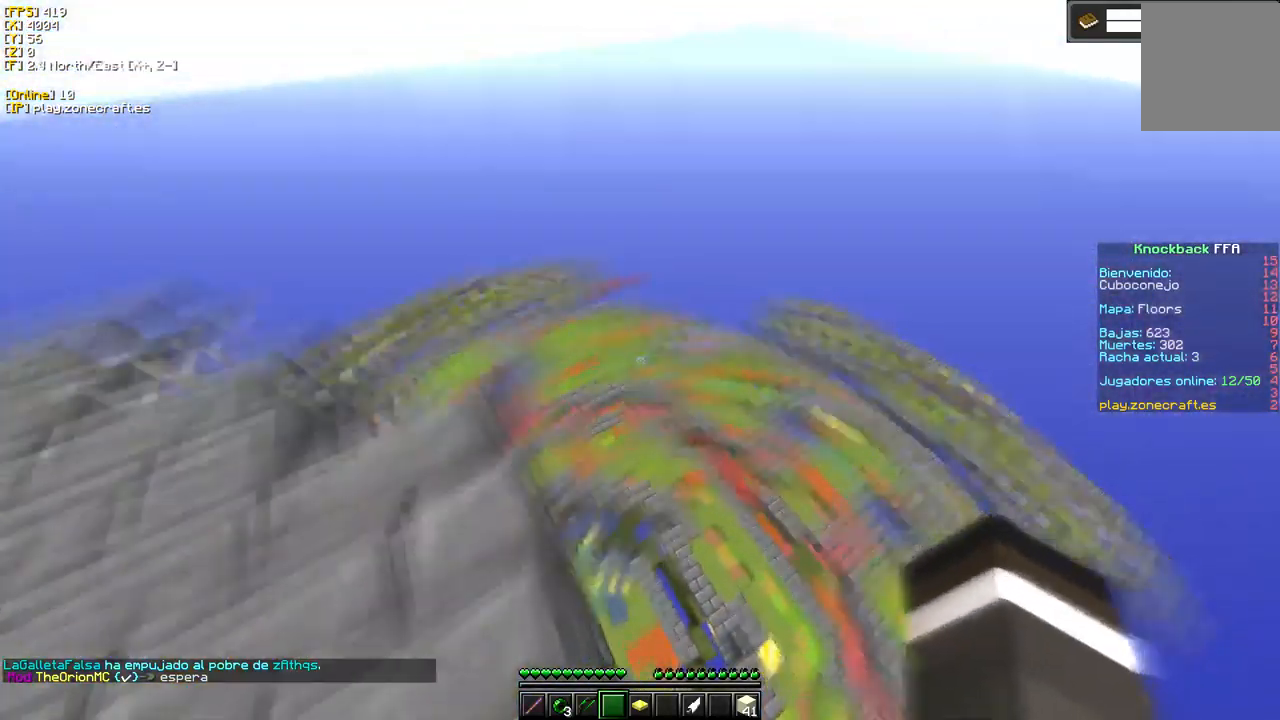
{"keys": [], "mouse": [], "events": [[117, "a", "up"]]}
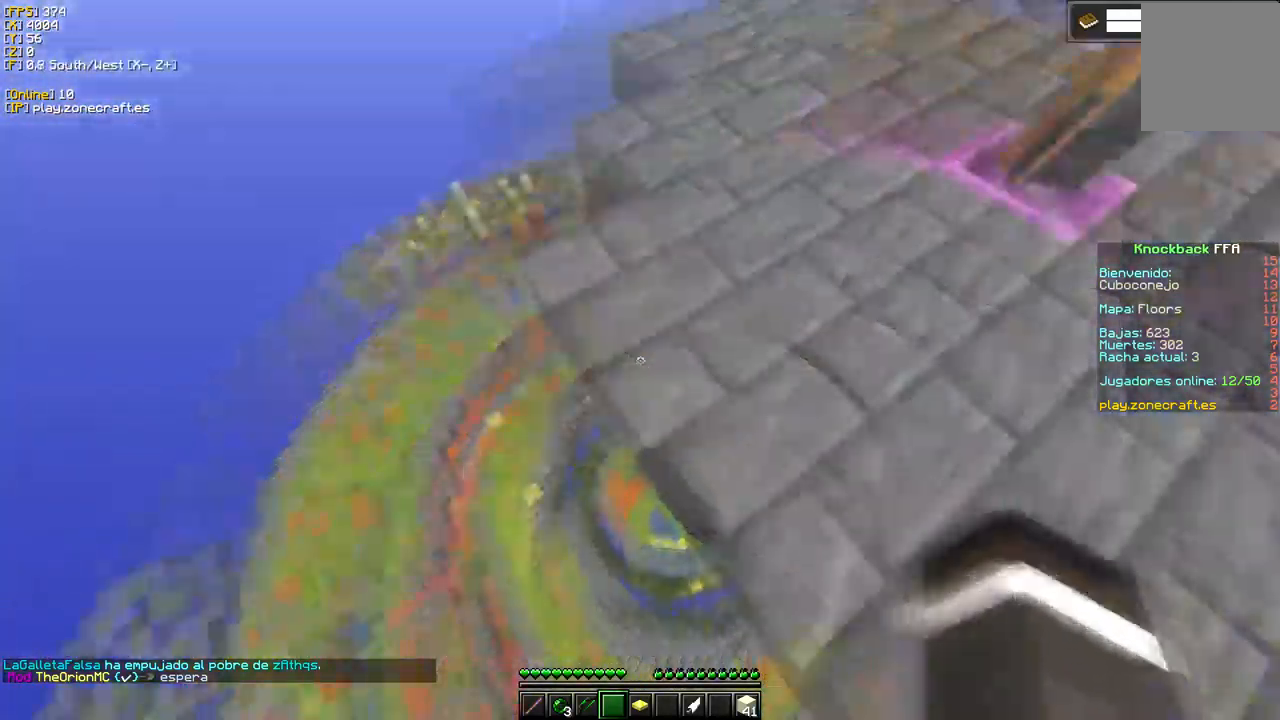
{"keys": ["a"], "mouse": [], "events": [[384, "a", "down"]]}
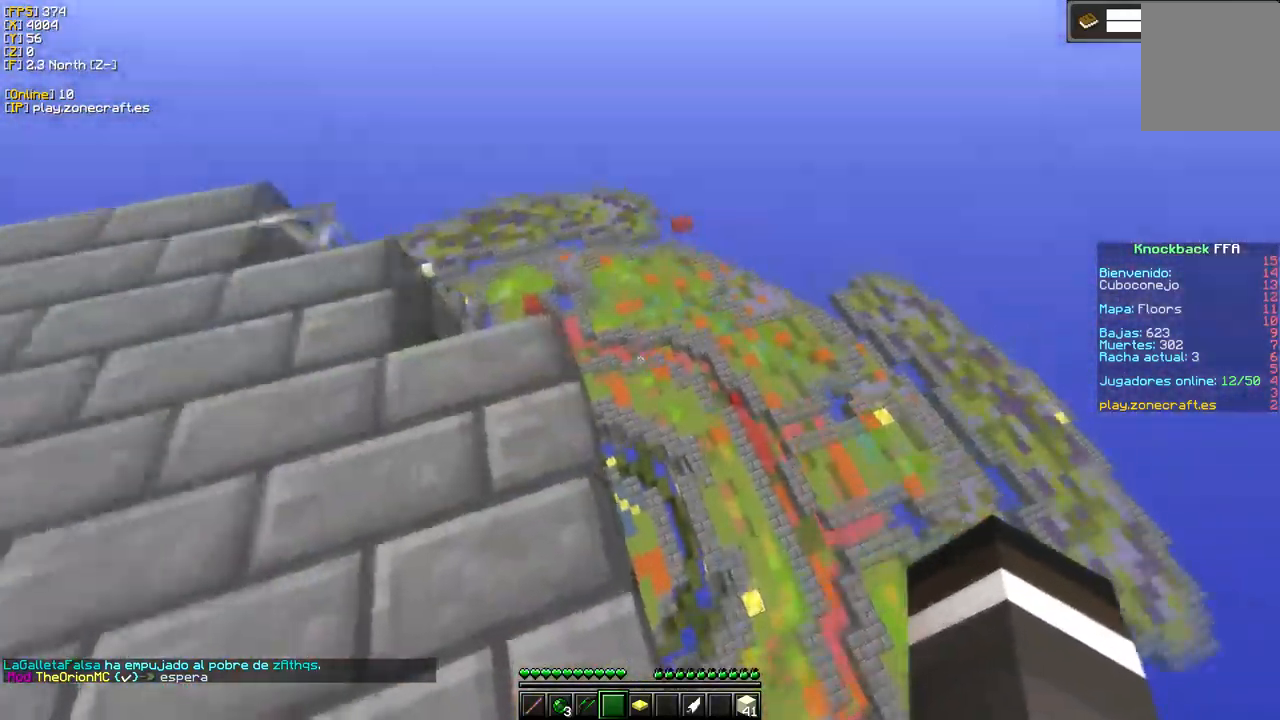
{"keys": [], "mouse": [], "events": [[384, "a", "up"]]}